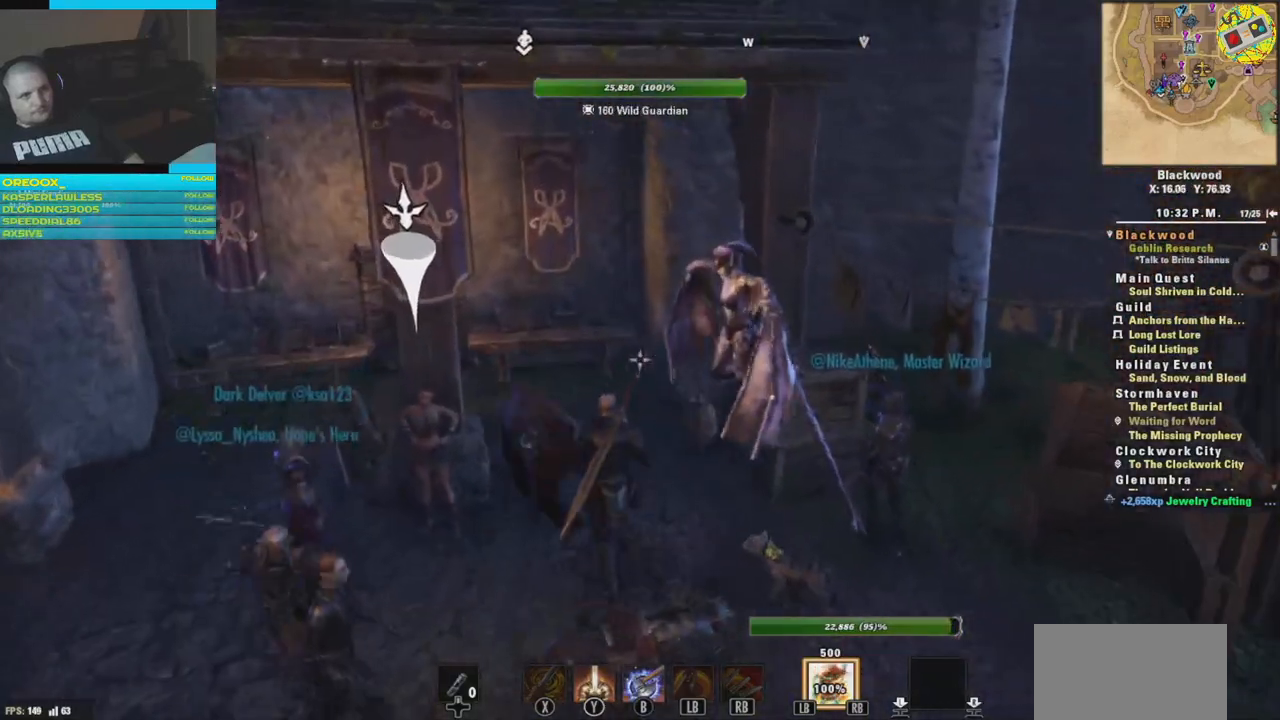
Gameplay with a controller (Xbox layout); each line is a JSON object with the inputs held at the frame after it. "events" lists button and stick changes between this image and that frame as [ms after this image, input, new state], when the widget could be followed in between.
{"buttons": [], "left_stick": "up", "right_stick": "down-left", "events": [[83, "right_stick", "down-left"]]}
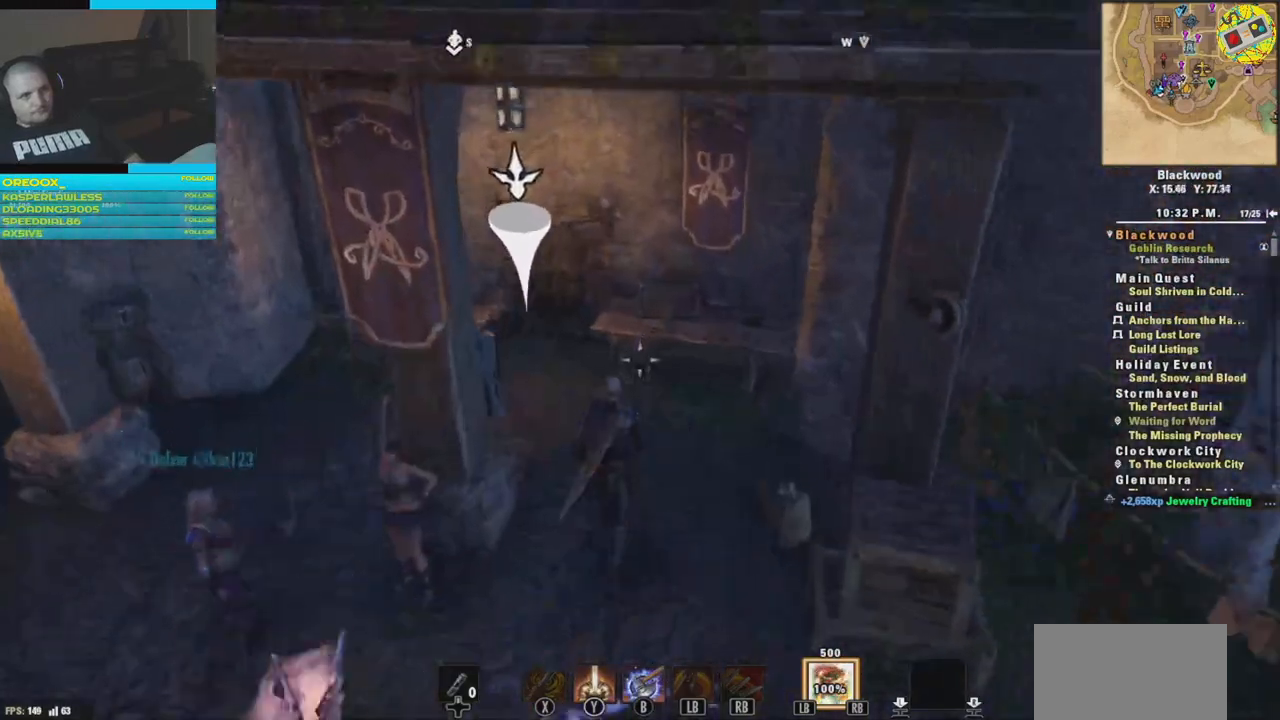
{"buttons": [], "left_stick": "center", "right_stick": "center", "events": [[17, "right_stick", "down"], [134, "right_stick", "center"], [467, "left_stick", "center"]]}
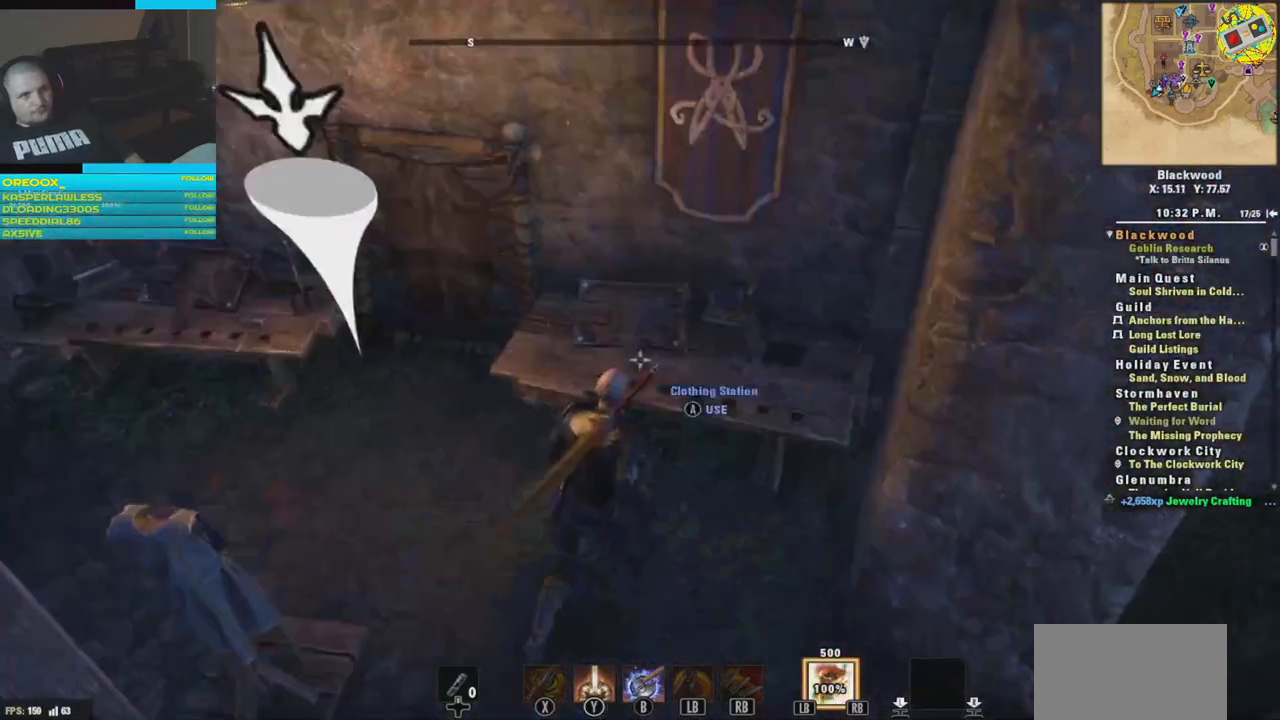
{"buttons": [], "left_stick": "center", "right_stick": "center", "events": [[16, "A", "down"], [83, "A", "up"]]}
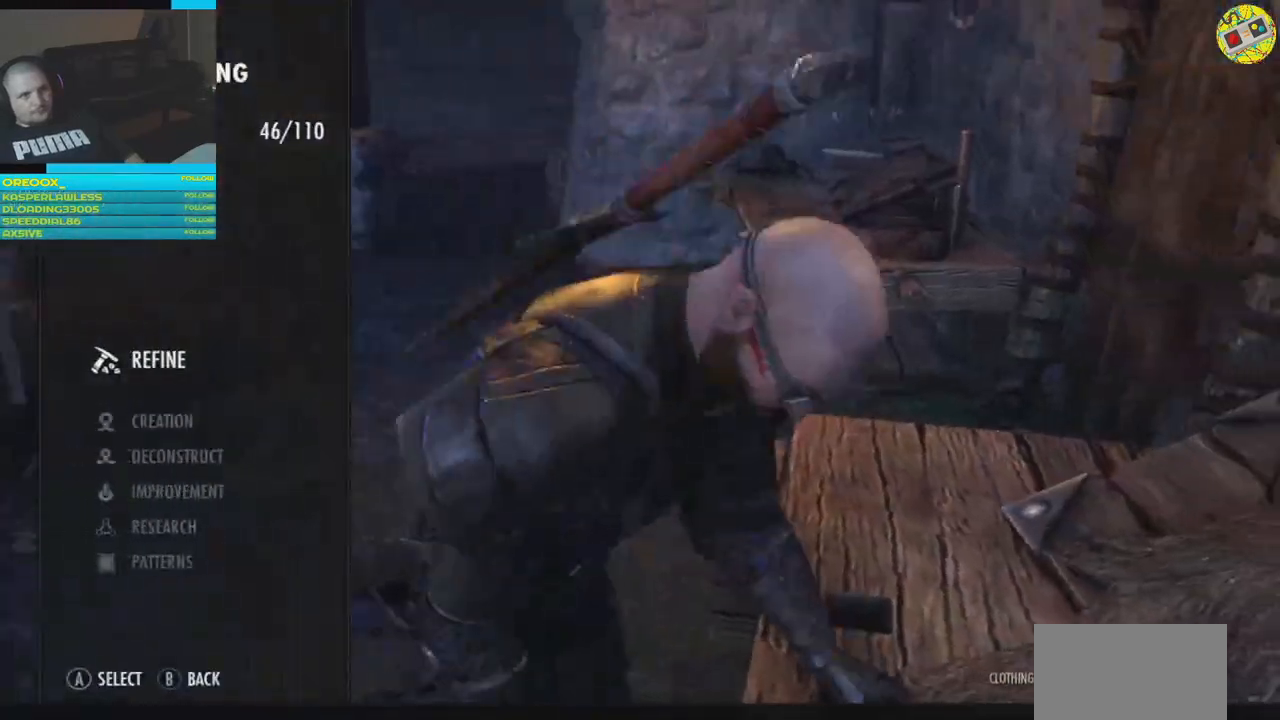
{"buttons": [], "left_stick": "center", "right_stick": "center", "events": []}
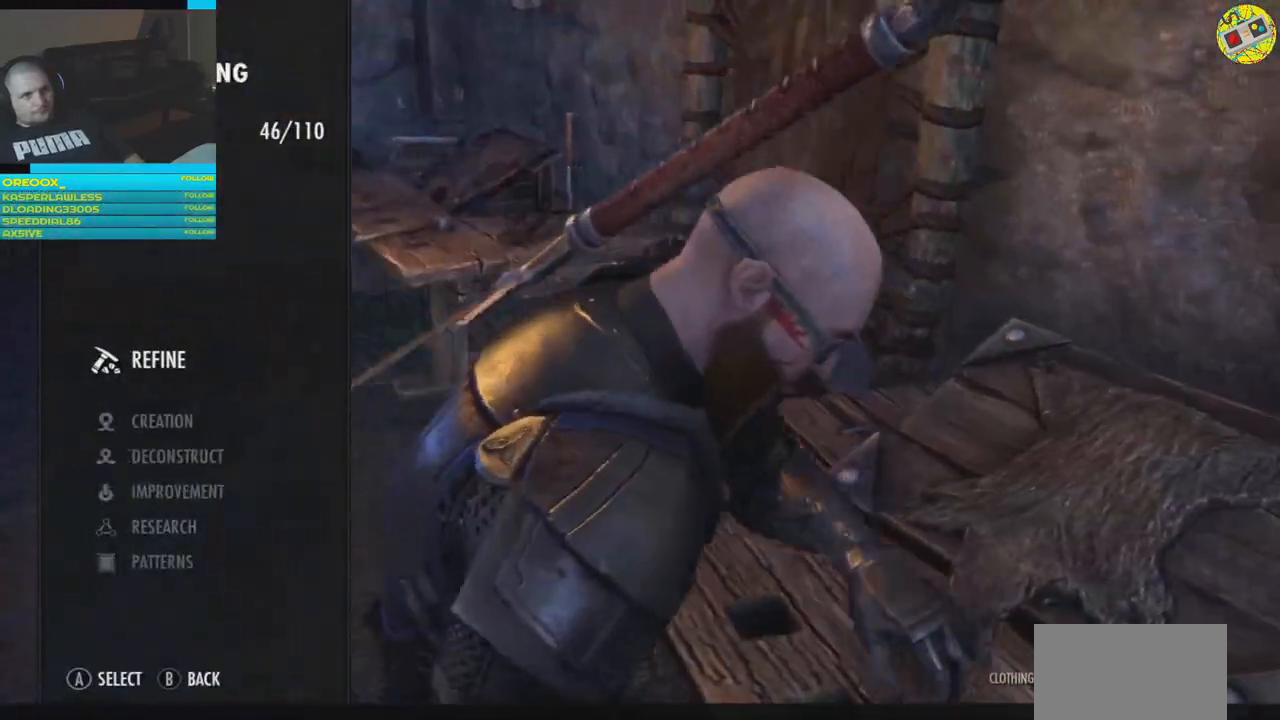
{"buttons": [], "left_stick": "center", "right_stick": "center", "events": []}
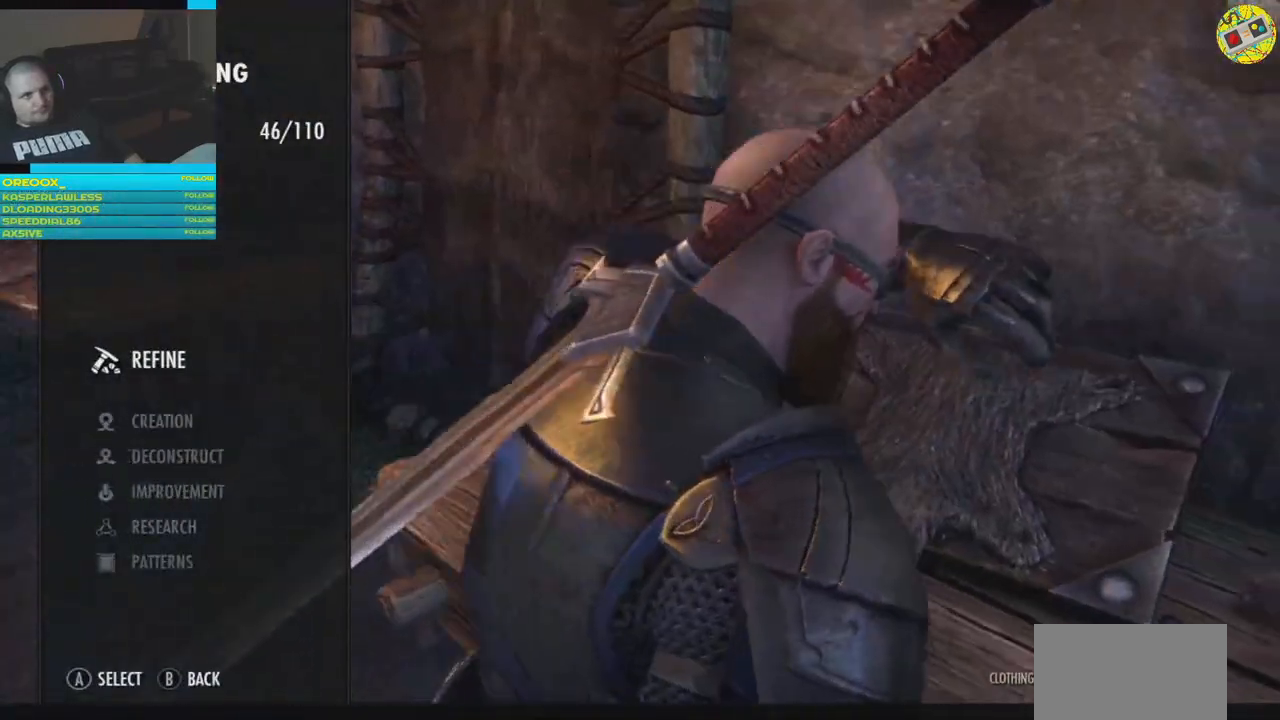
{"buttons": [], "left_stick": "center", "right_stick": "center", "events": [[250, "DPAD_DOWN", "down"], [350, "DPAD_DOWN", "up"], [434, "DPAD_DOWN", "down"], [501, "DPAD_DOWN", "up"]]}
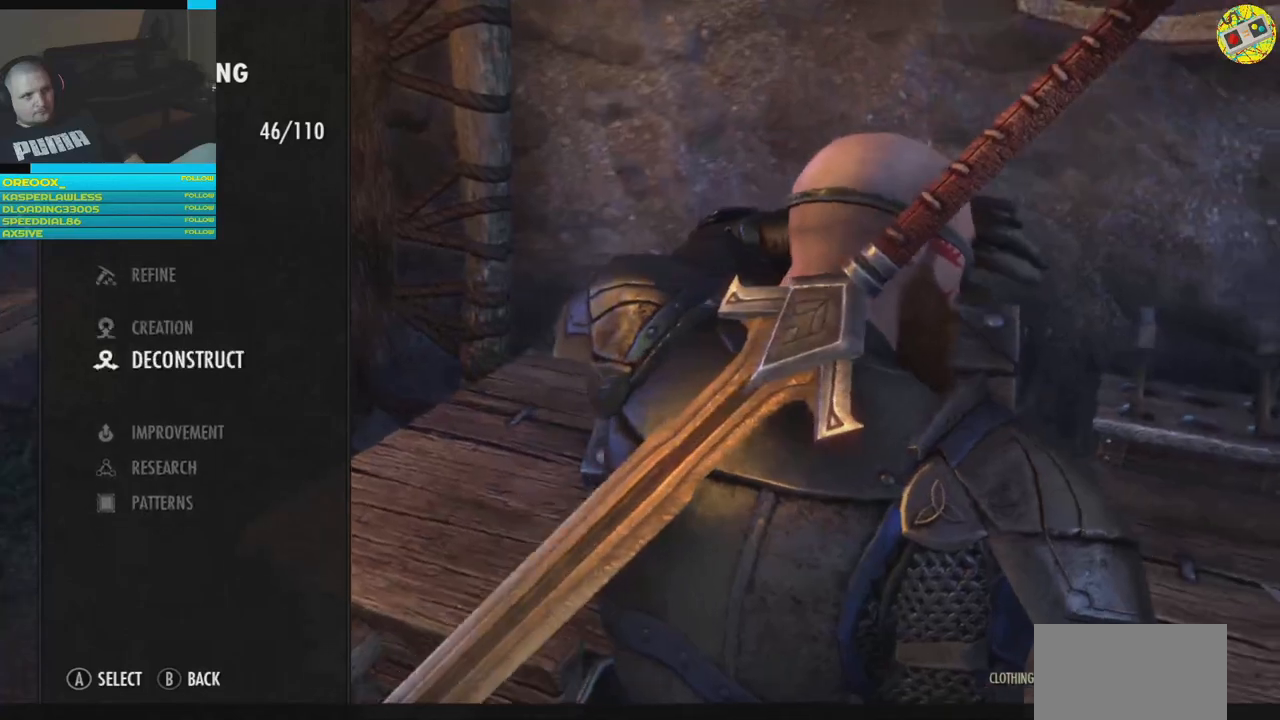
{"buttons": [], "left_stick": "center", "right_stick": "center", "events": [[100, "A", "down"], [150, "A", "up"]]}
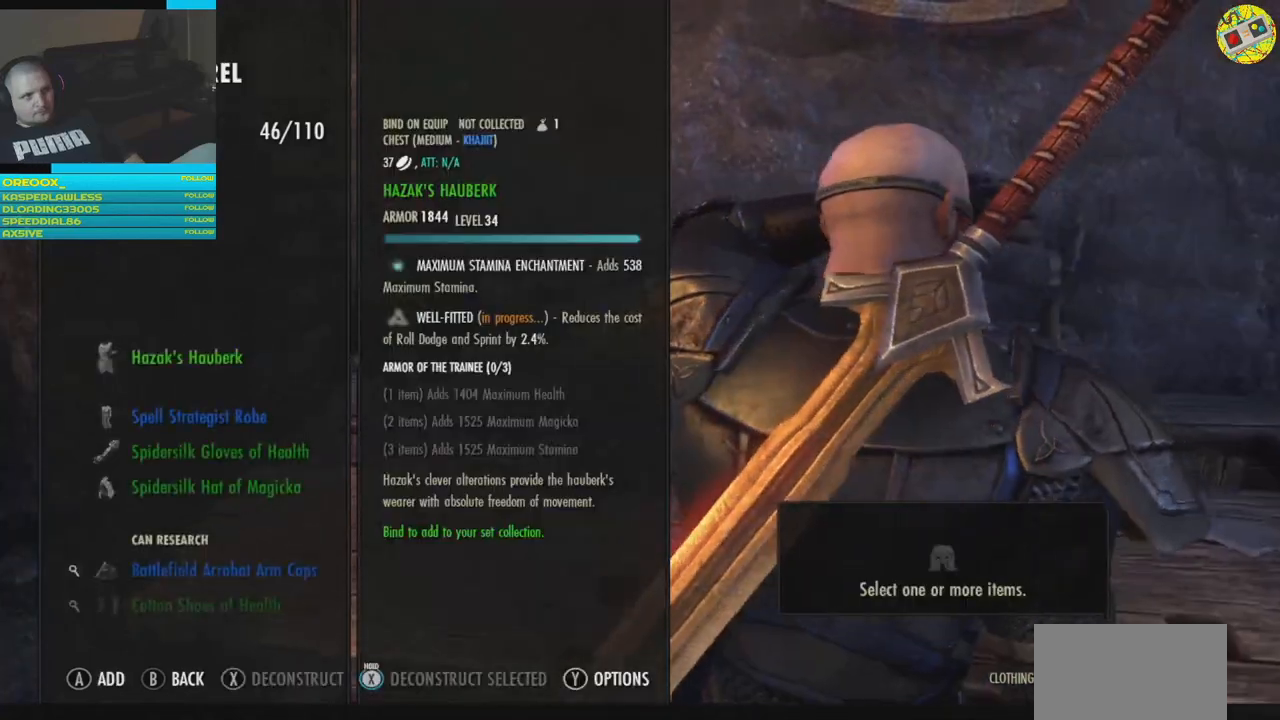
{"buttons": [], "left_stick": "center", "right_stick": "center", "events": []}
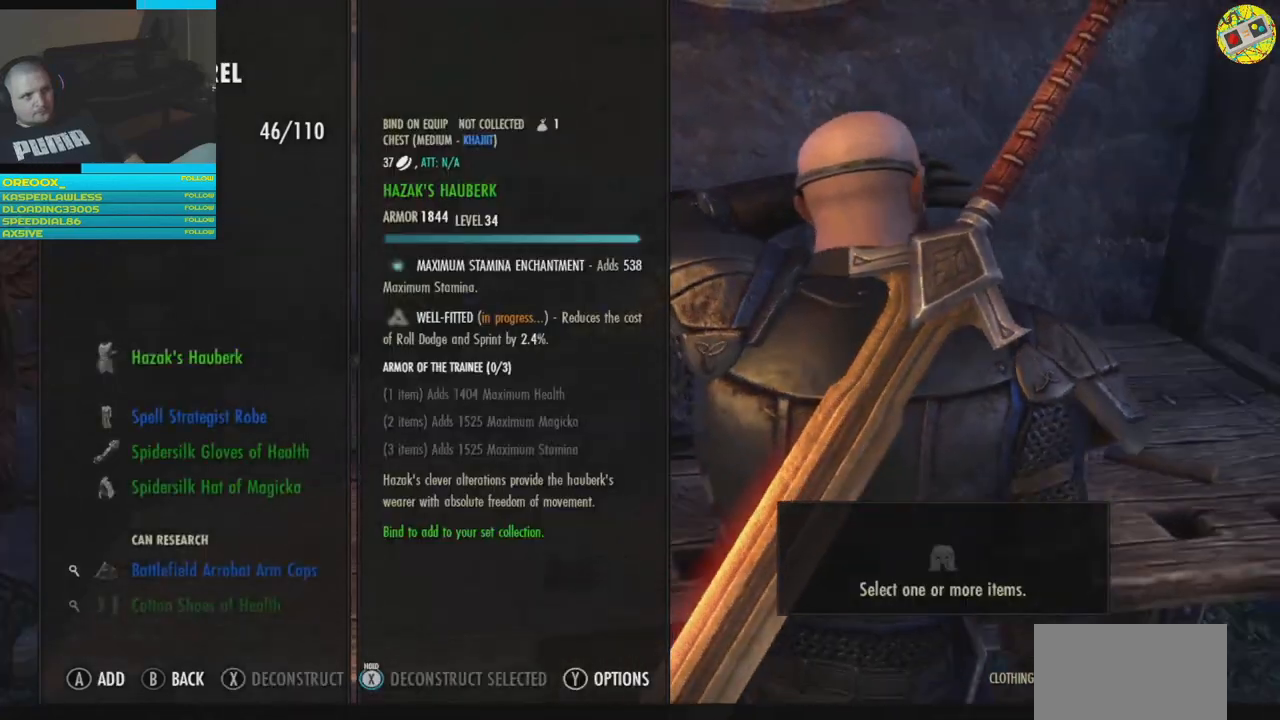
{"buttons": [], "left_stick": "center", "right_stick": "center", "events": []}
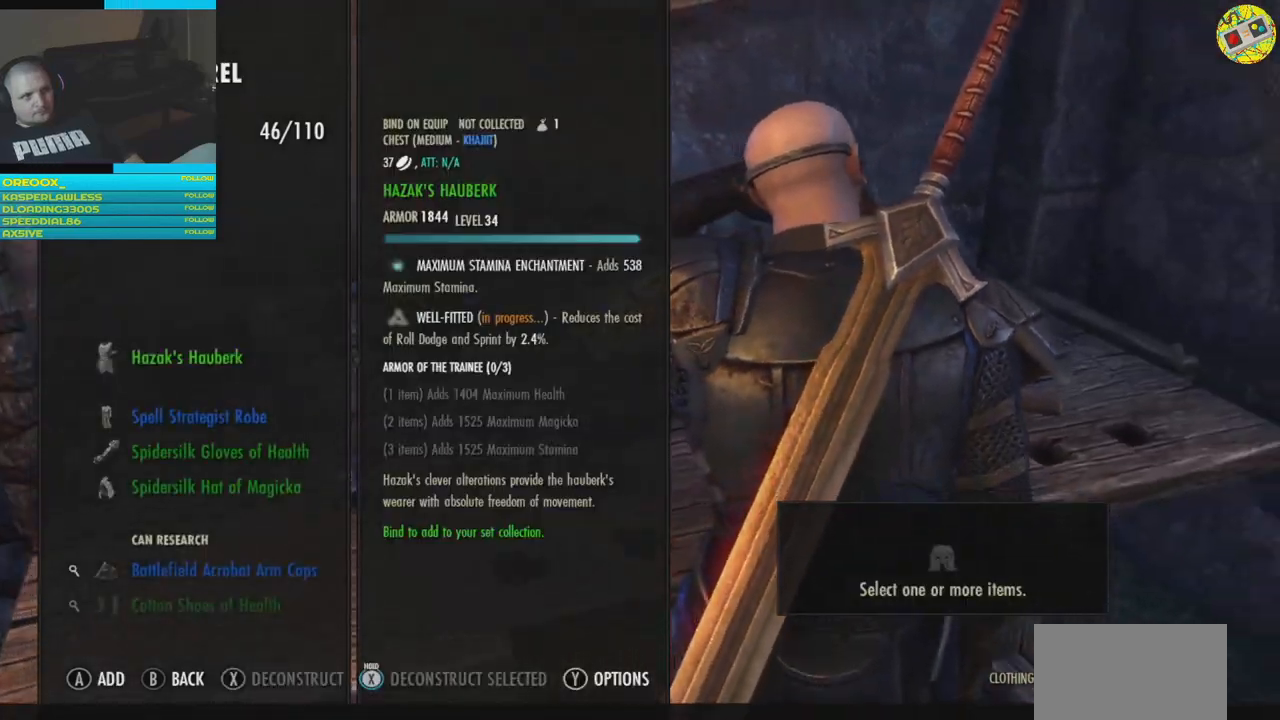
{"buttons": [], "left_stick": "center", "right_stick": "center", "events": []}
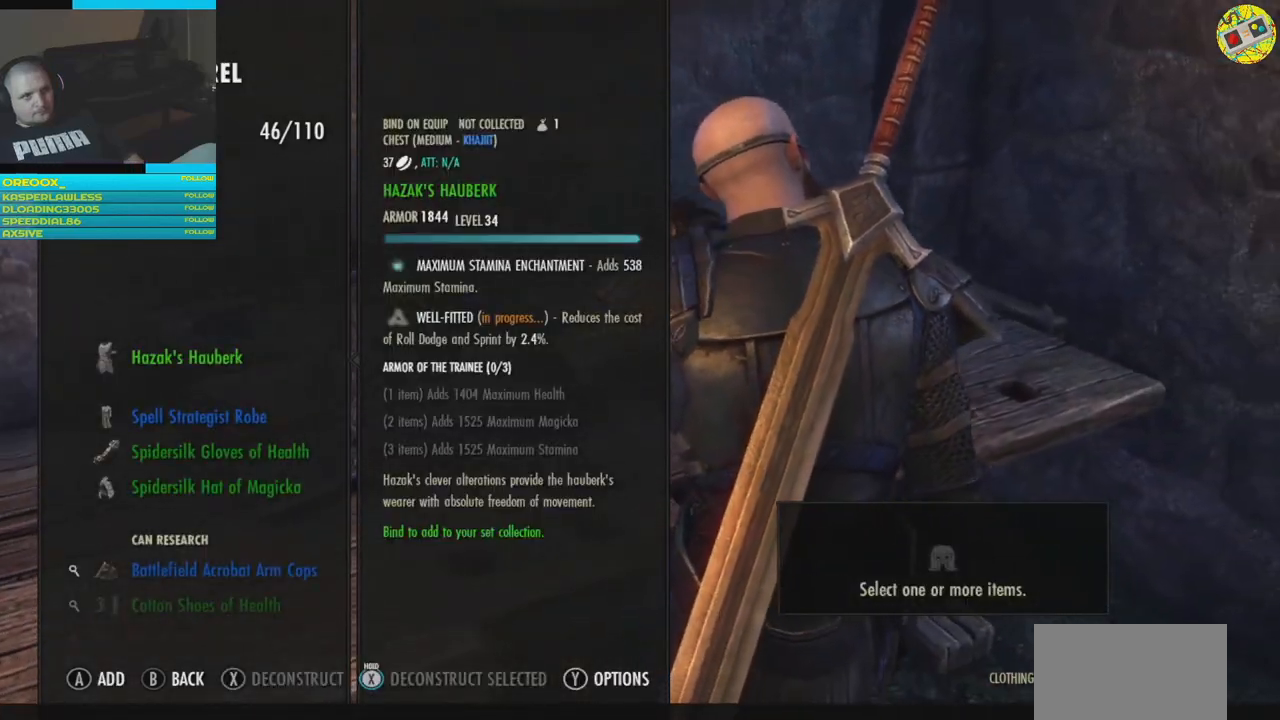
{"buttons": ["DPAD_DOWN"], "left_stick": "center", "right_stick": "center", "events": [[450, "DPAD_DOWN", "down"]]}
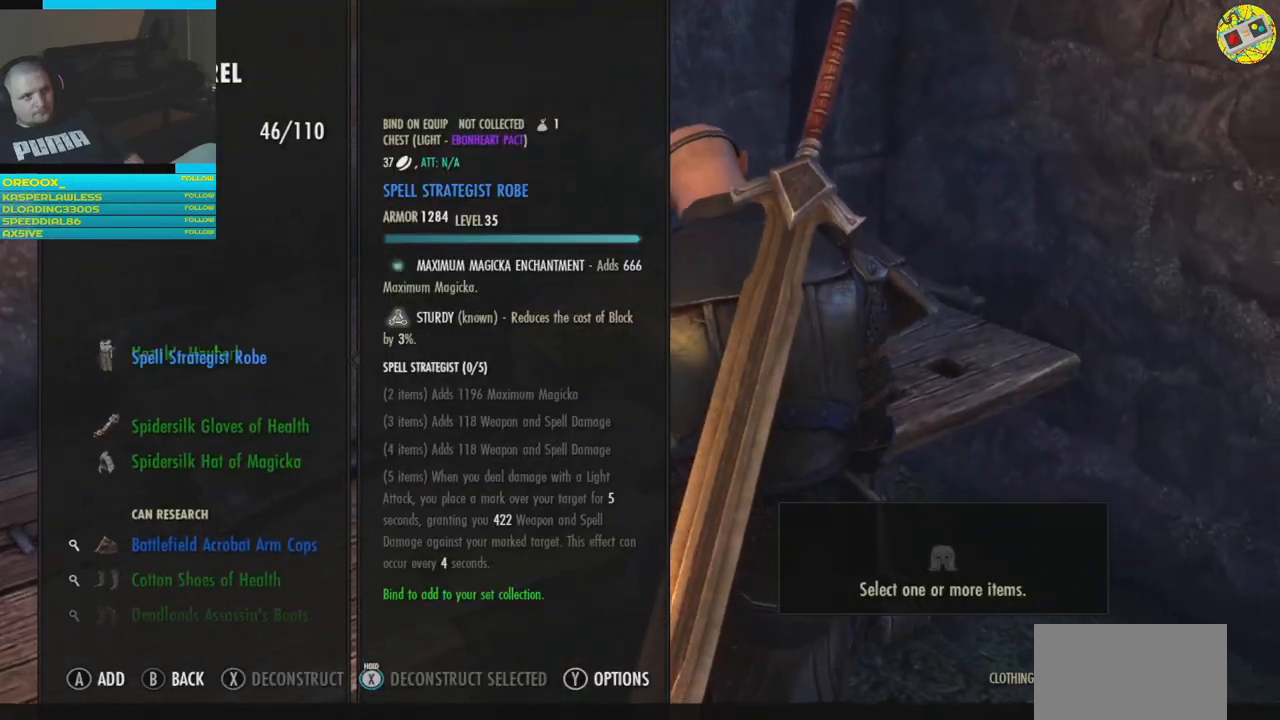
{"buttons": [], "left_stick": "center", "right_stick": "center", "events": [[67, "DPAD_DOWN", "up"], [200, "DPAD_DOWN", "down"], [334, "DPAD_DOWN", "up"]]}
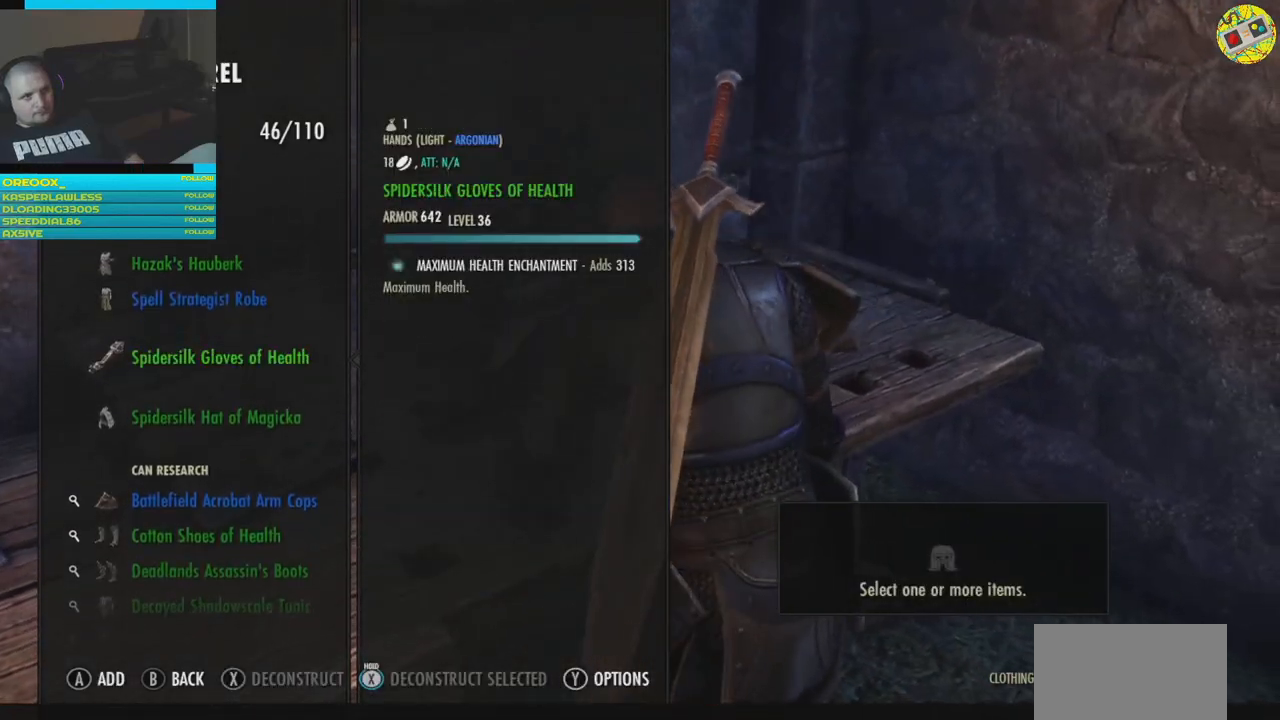
{"buttons": [], "left_stick": "center", "right_stick": "center", "events": [[250, "DPAD_DOWN", "down"], [367, "DPAD_DOWN", "up"]]}
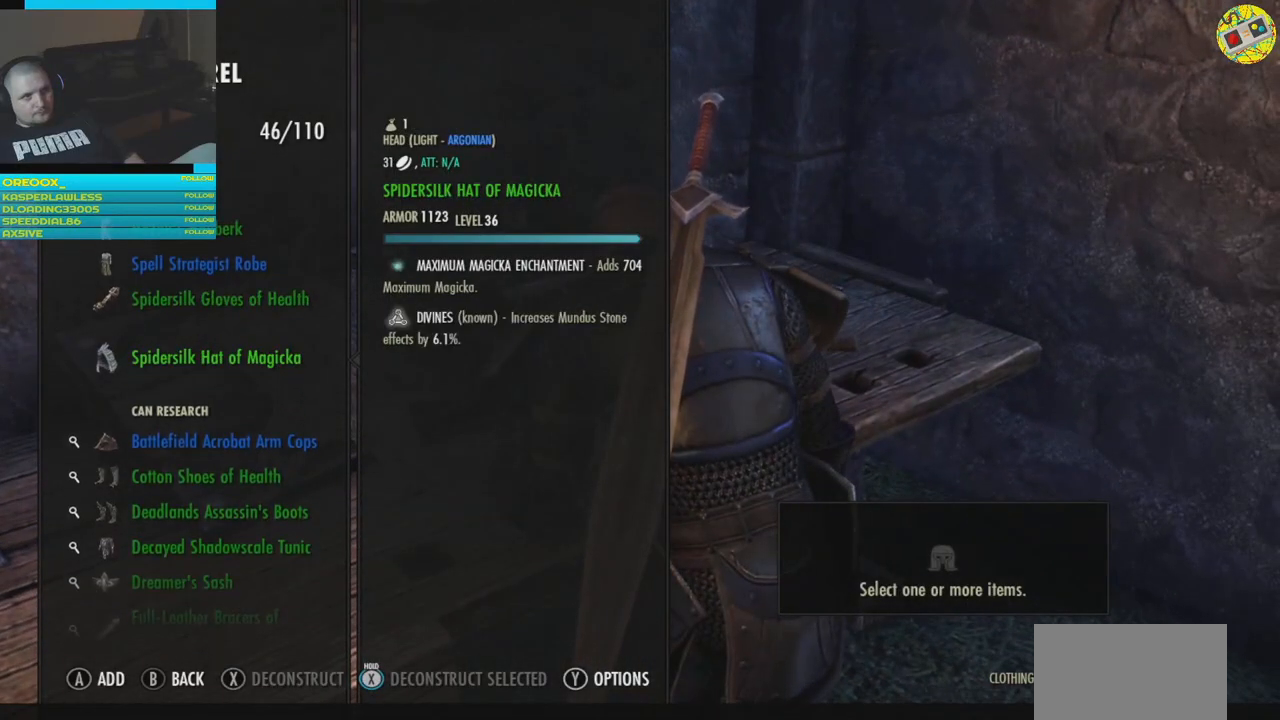
{"buttons": [], "left_stick": "center", "right_stick": "center", "events": [[134, "DPAD_UP", "down"], [250, "DPAD_UP", "up"], [384, "DPAD_UP", "down"], [501, "DPAD_UP", "up"]]}
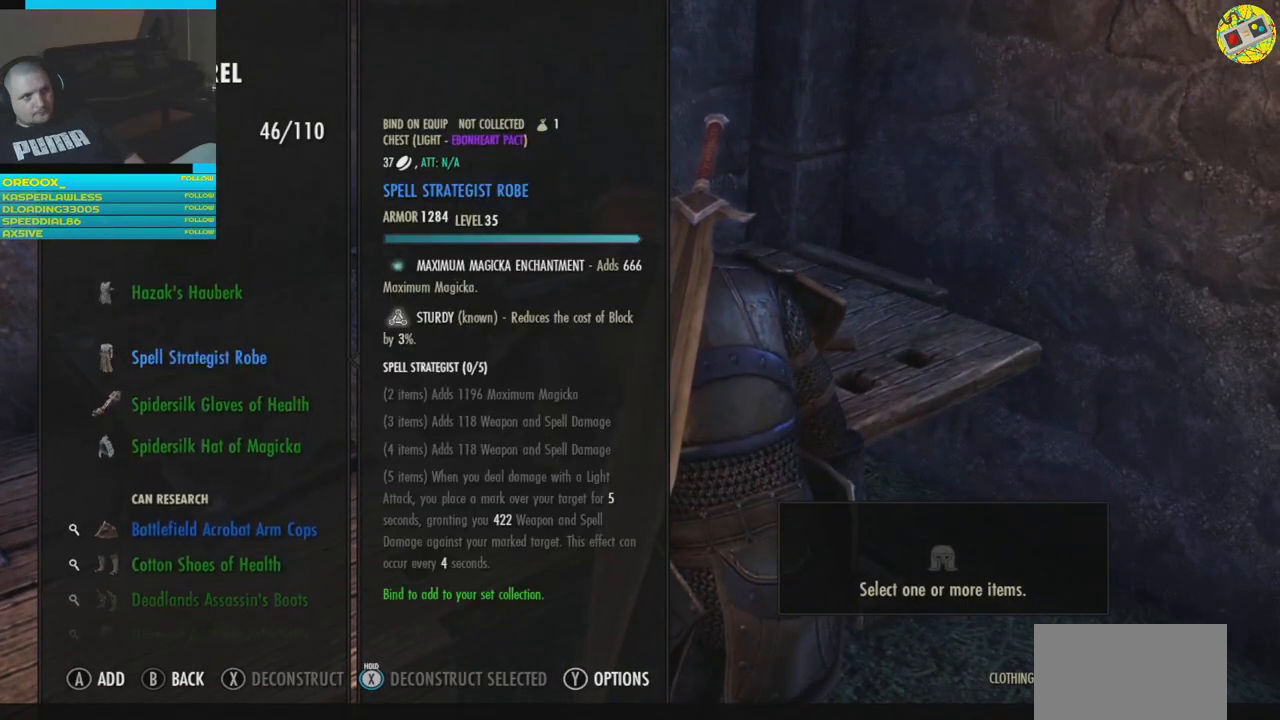
{"buttons": [], "left_stick": "center", "right_stick": "center", "events": [[216, "DPAD_UP", "down"], [300, "DPAD_UP", "up"]]}
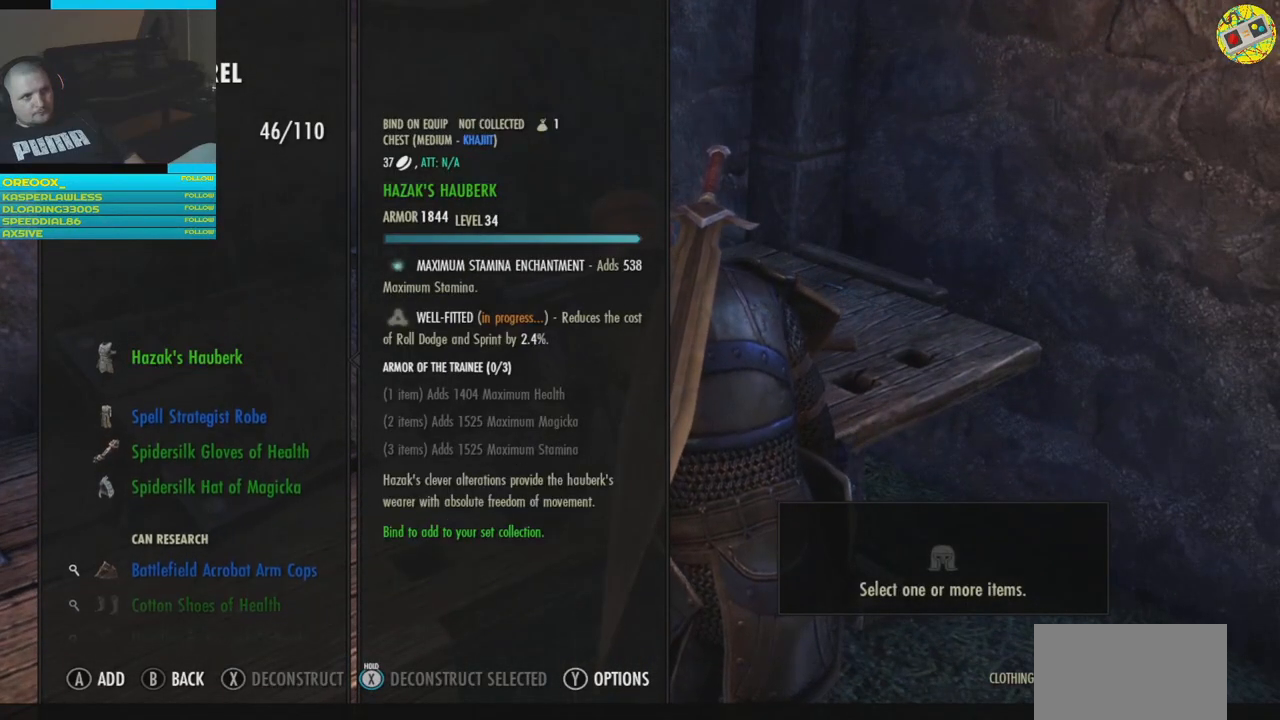
{"buttons": [], "left_stick": "center", "right_stick": "center", "events": []}
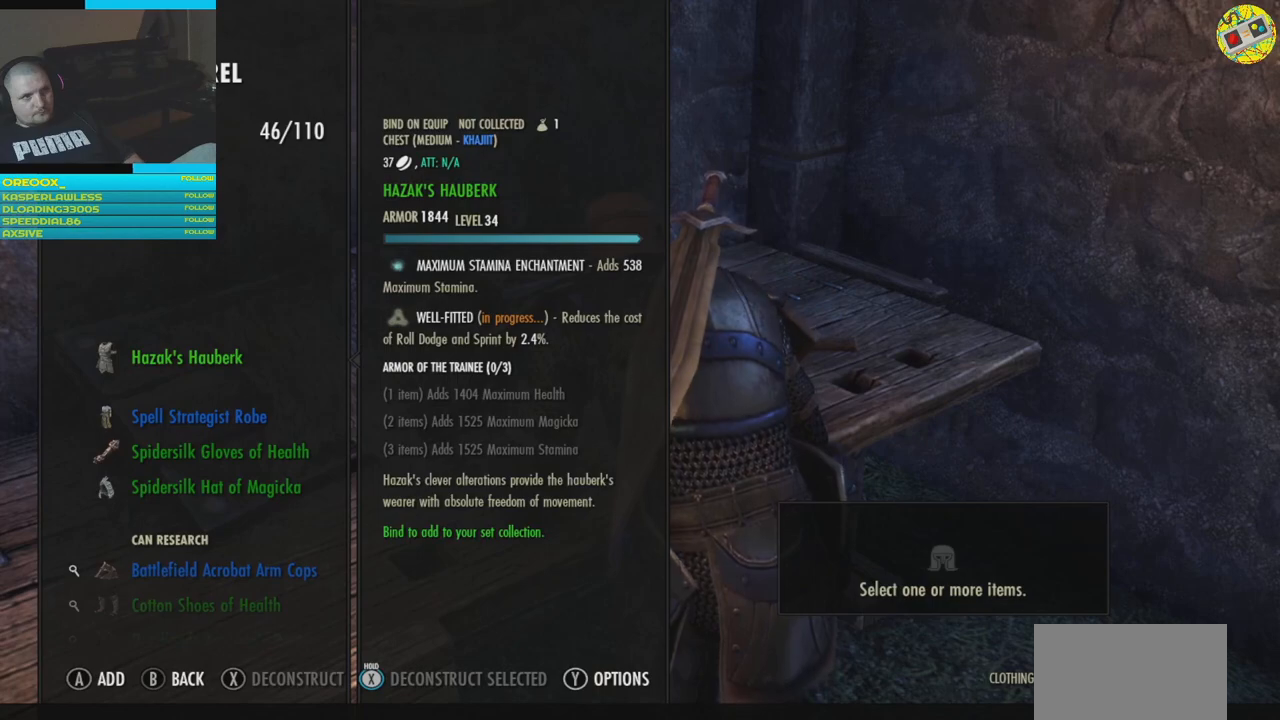
{"buttons": [], "left_stick": "center", "right_stick": "center", "events": []}
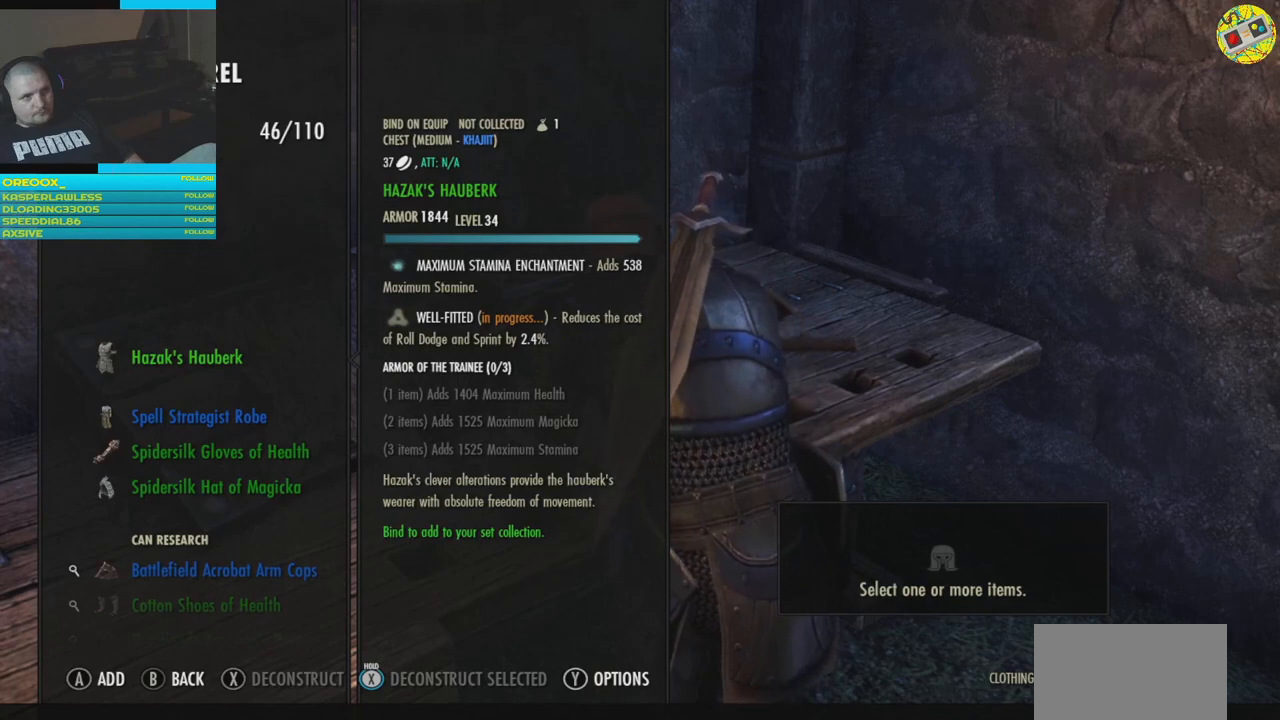
{"buttons": [], "left_stick": "center", "right_stick": "center", "events": []}
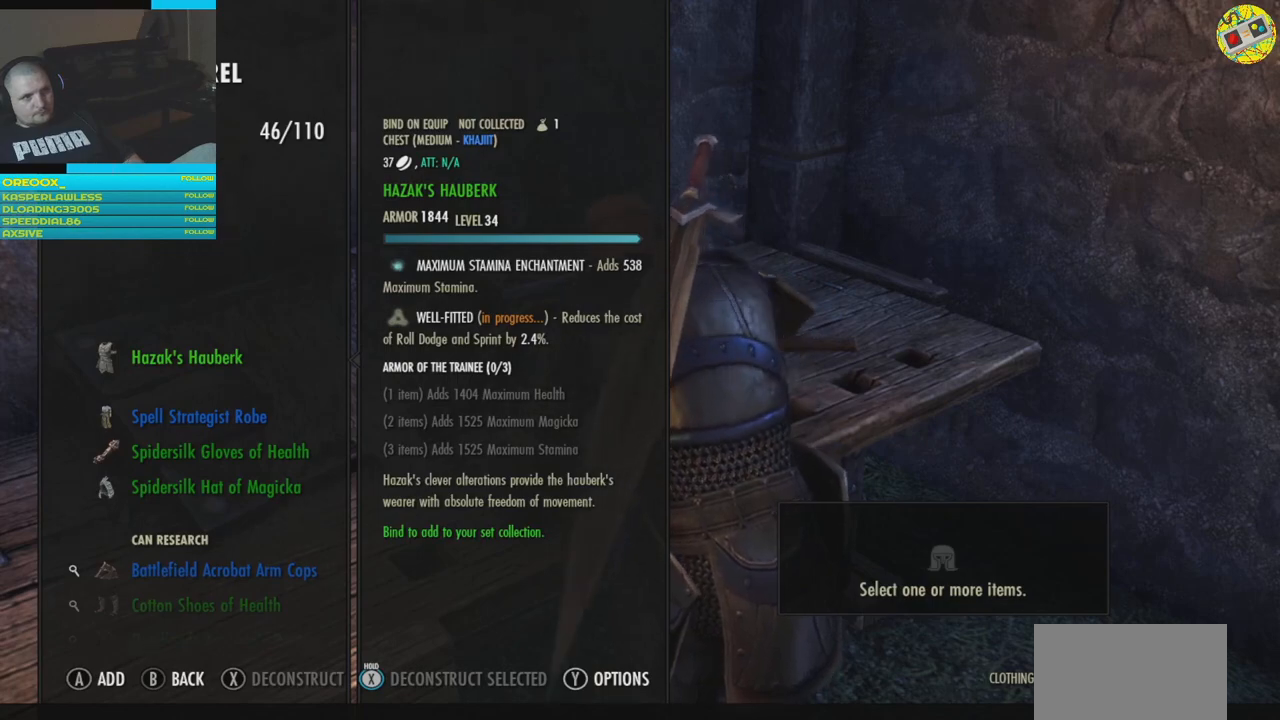
{"buttons": [], "left_stick": "center", "right_stick": "center", "events": []}
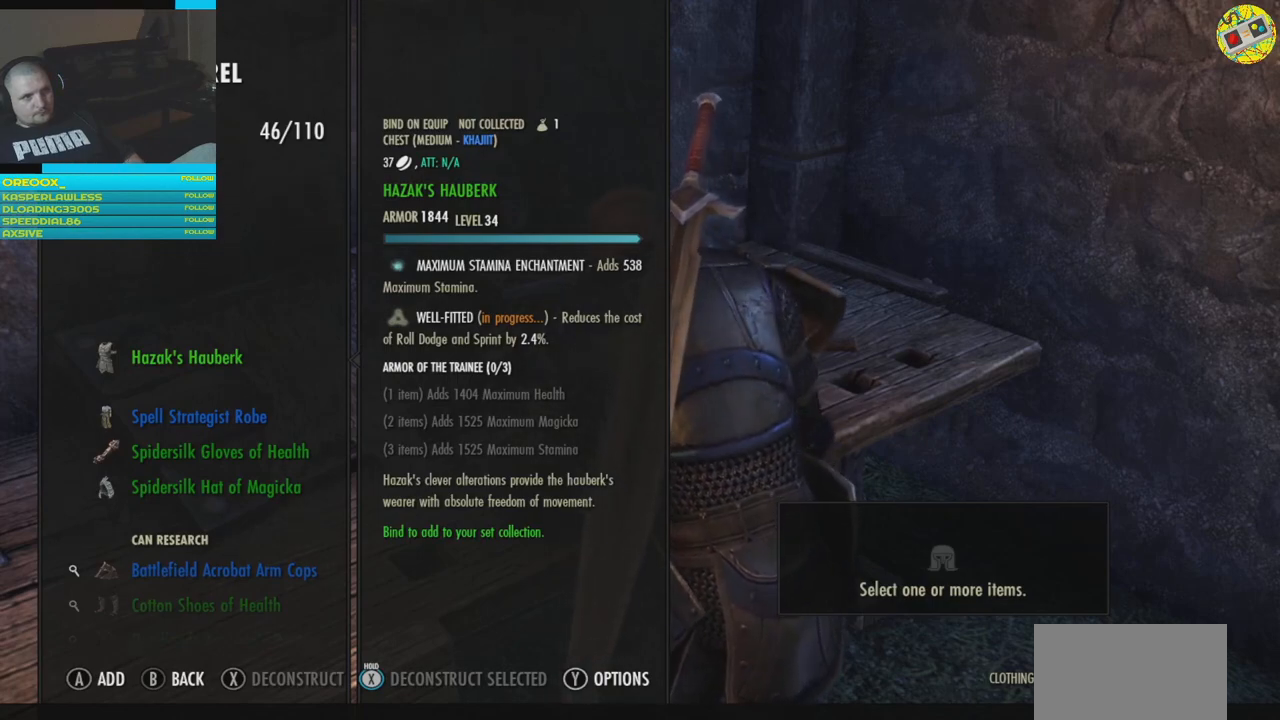
{"buttons": [], "left_stick": "center", "right_stick": "center", "events": []}
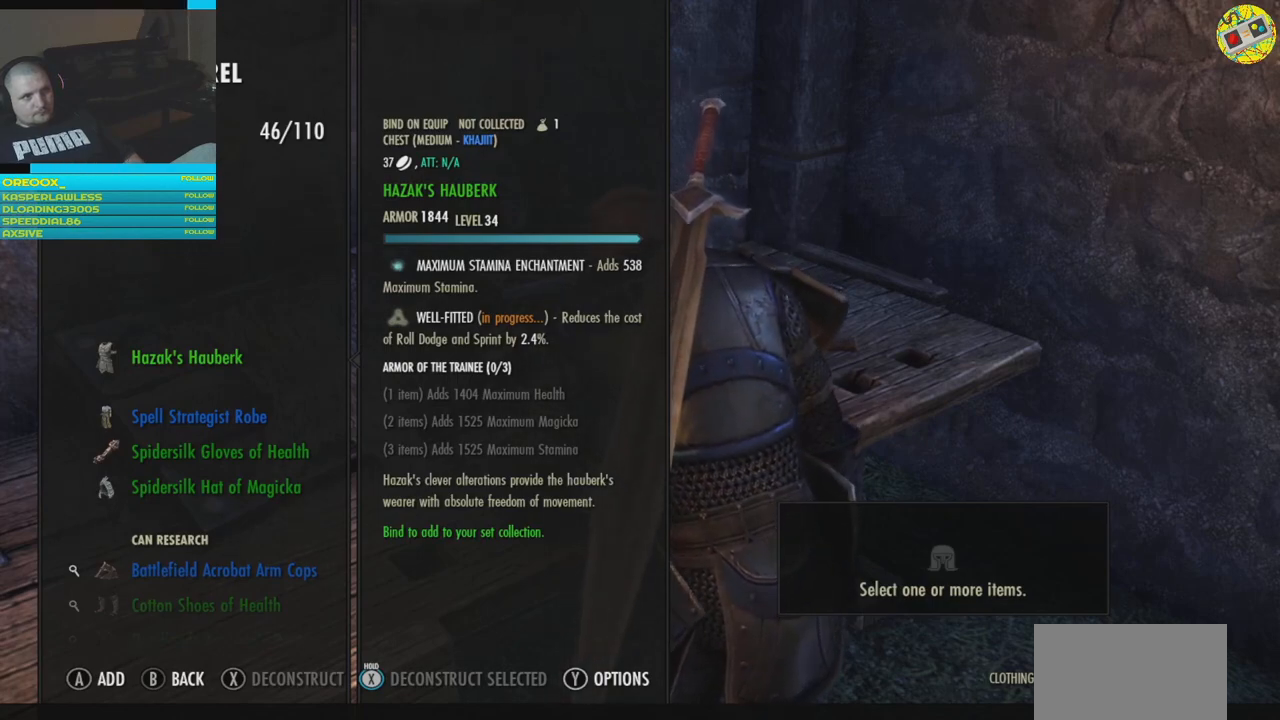
{"buttons": ["A"], "left_stick": "center", "right_stick": "center", "events": [[467, "A", "down"]]}
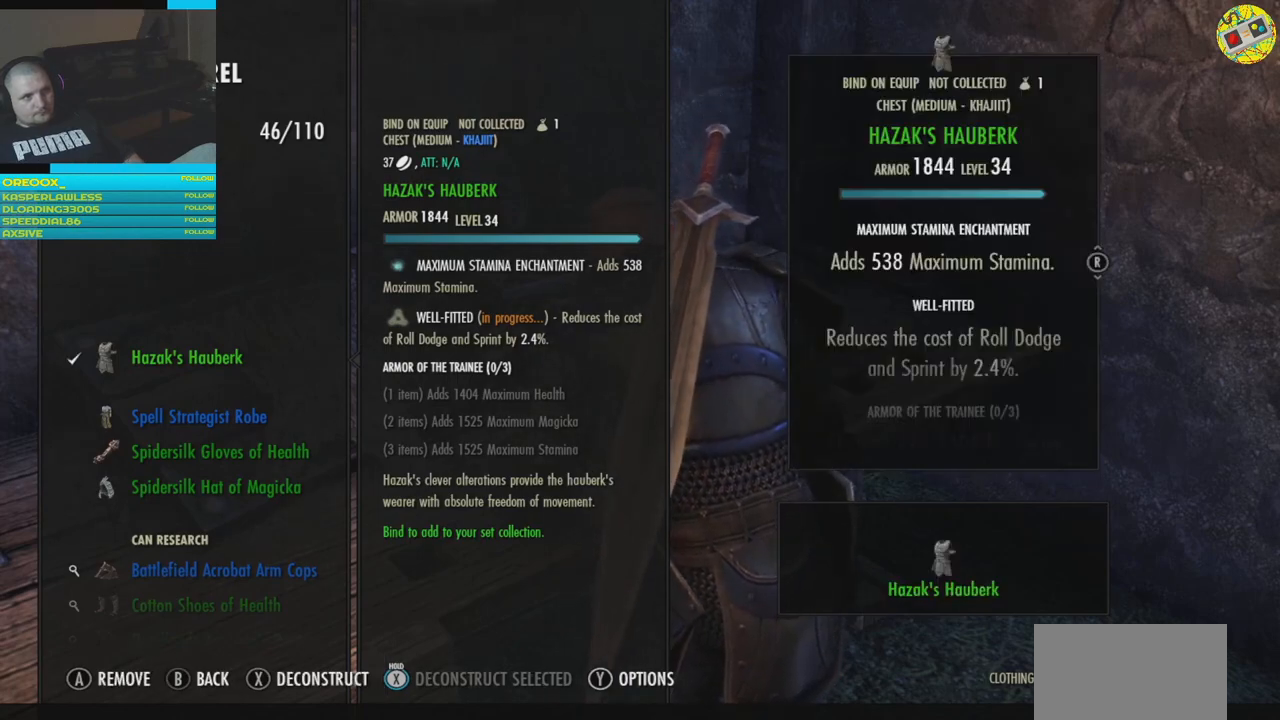
{"buttons": ["X"], "left_stick": "center", "right_stick": "center", "events": [[67, "A", "up"], [434, "X", "down"]]}
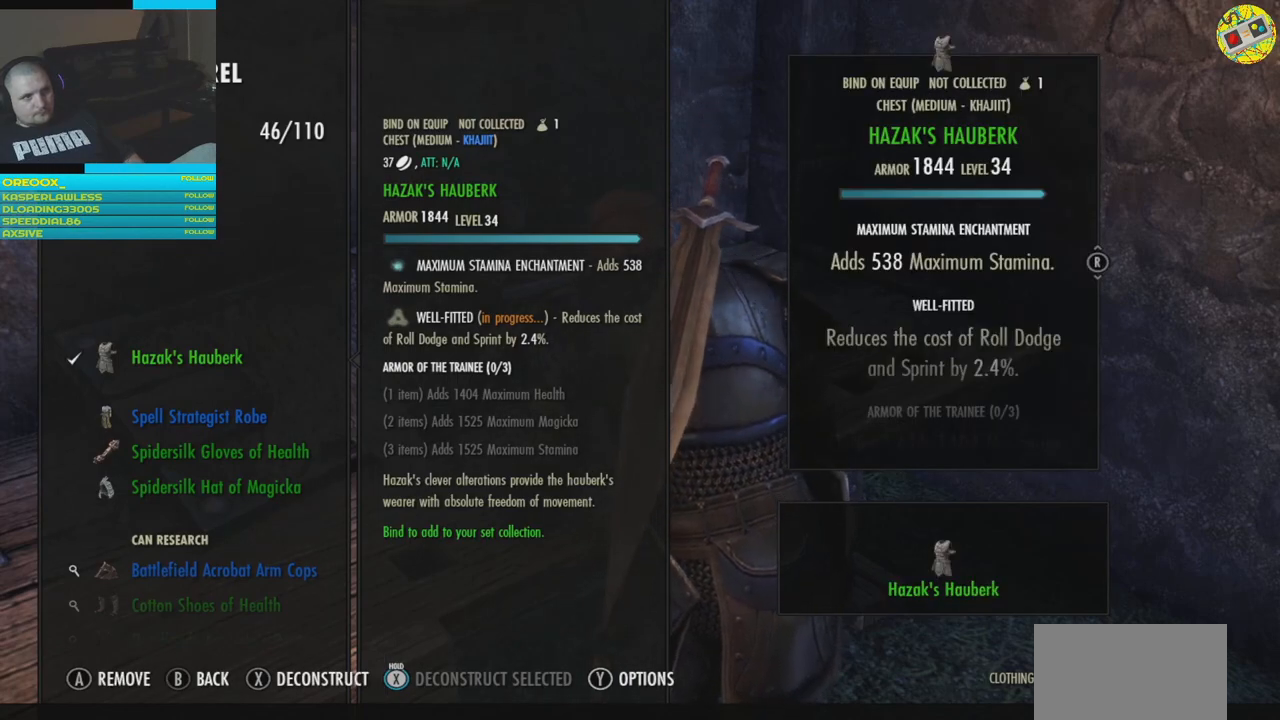
{"buttons": [], "left_stick": "center", "right_stick": "center", "events": [[16, "X", "up"]]}
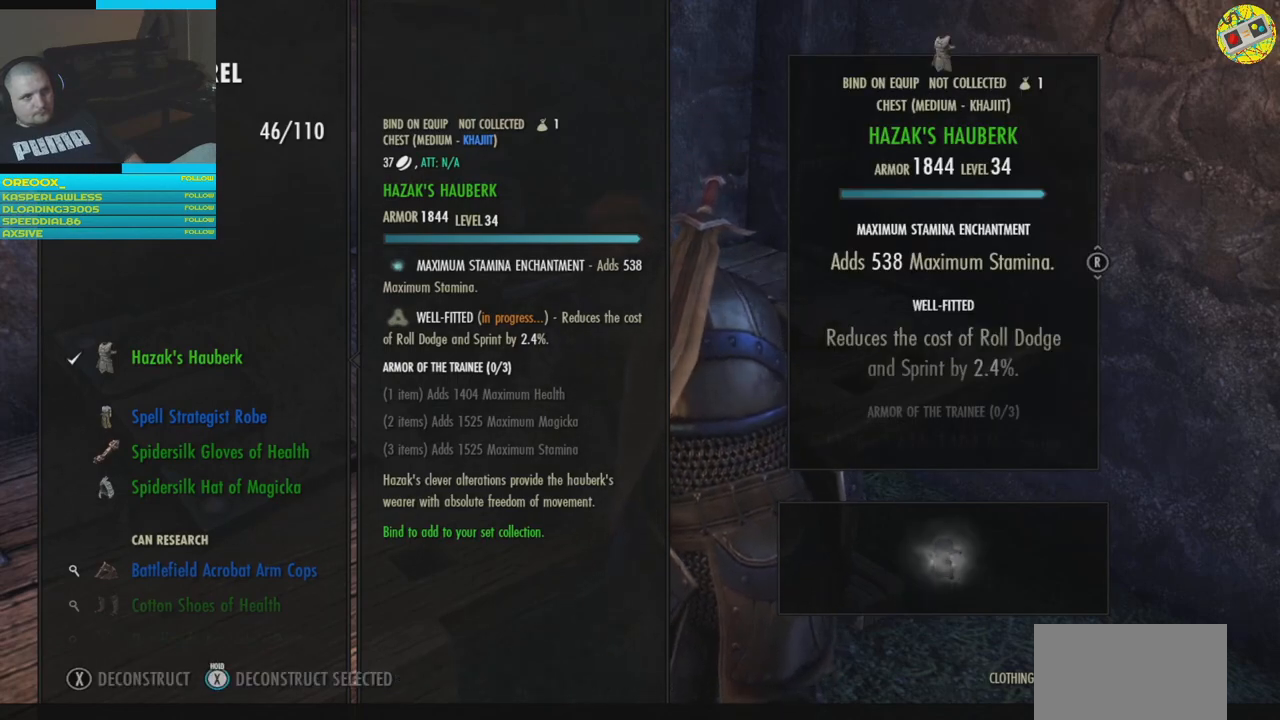
{"buttons": [], "left_stick": "center", "right_stick": "center", "events": []}
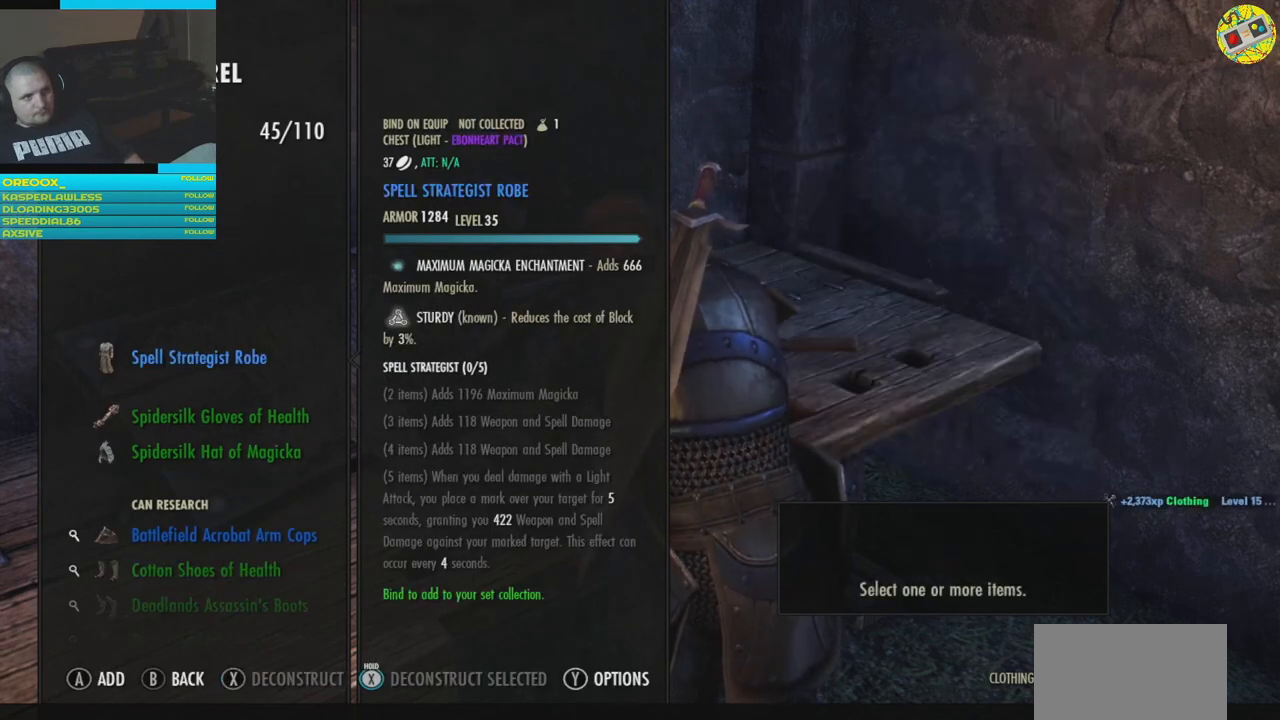
{"buttons": [], "left_stick": "center", "right_stick": "center", "events": [[300, "A", "down"], [417, "A", "up"]]}
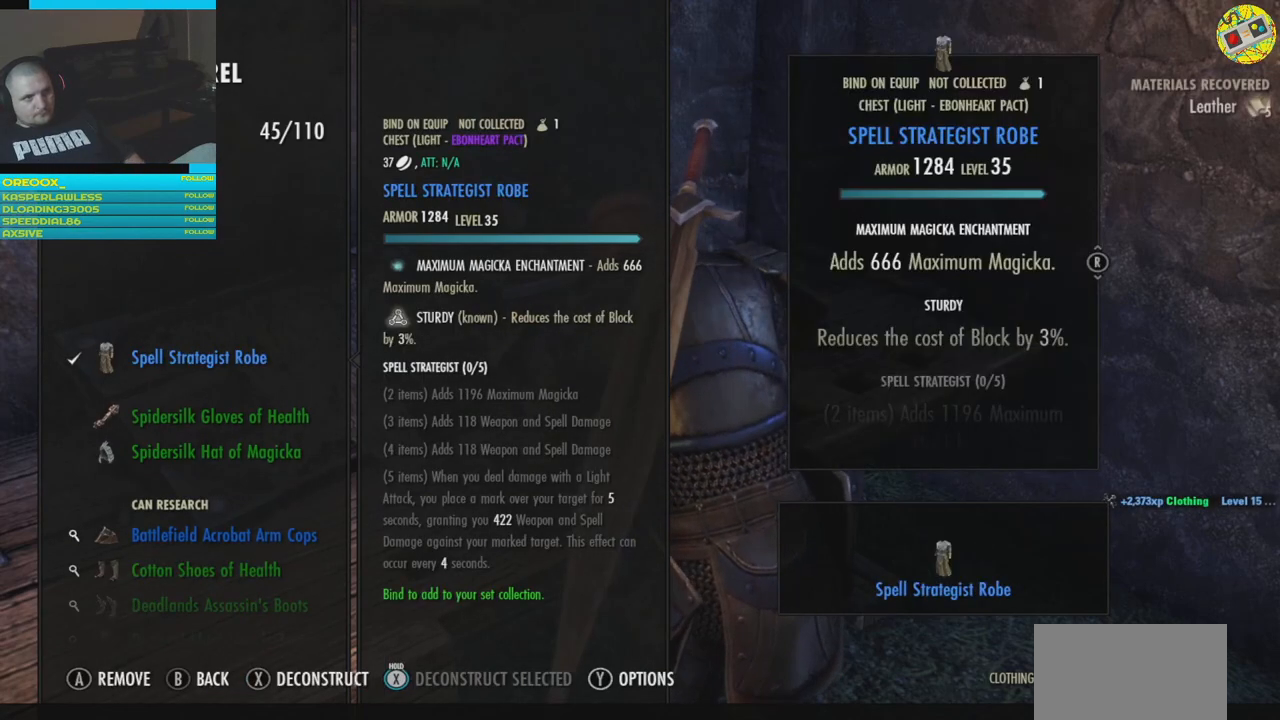
{"buttons": [], "left_stick": "center", "right_stick": "center", "events": [[317, "X", "down"], [400, "X", "up"]]}
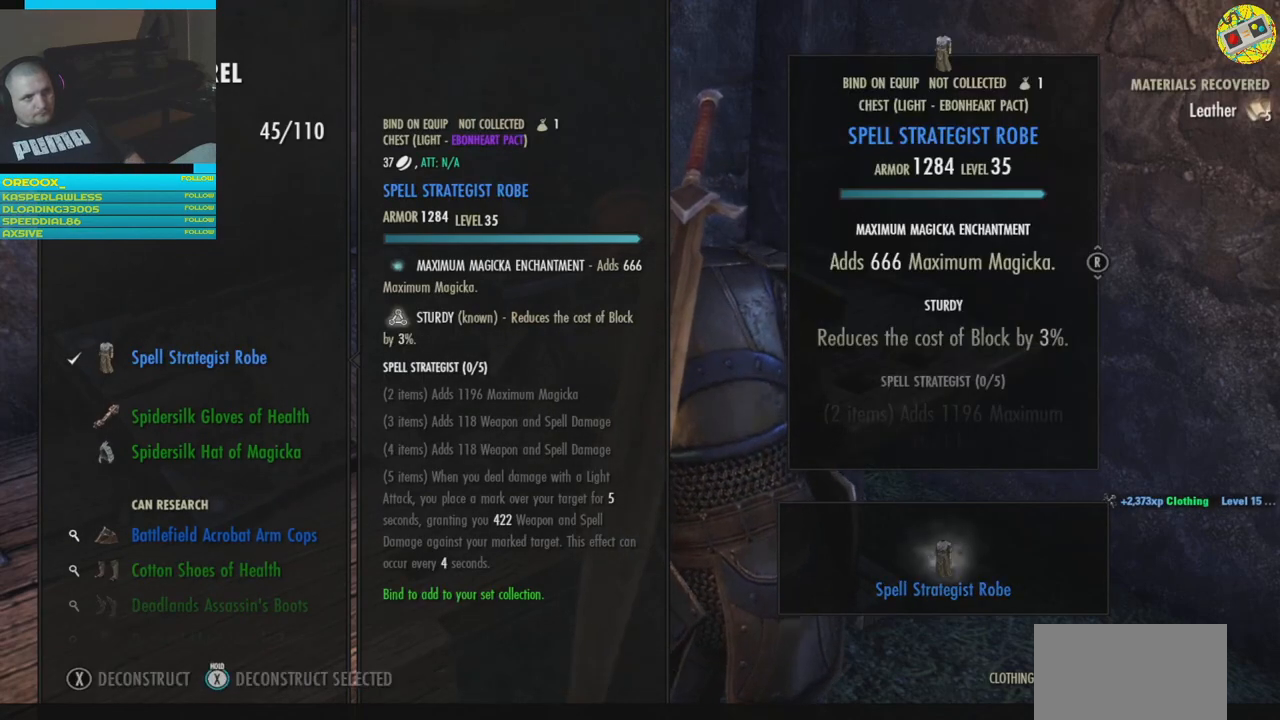
{"buttons": [], "left_stick": "center", "right_stick": "center", "events": []}
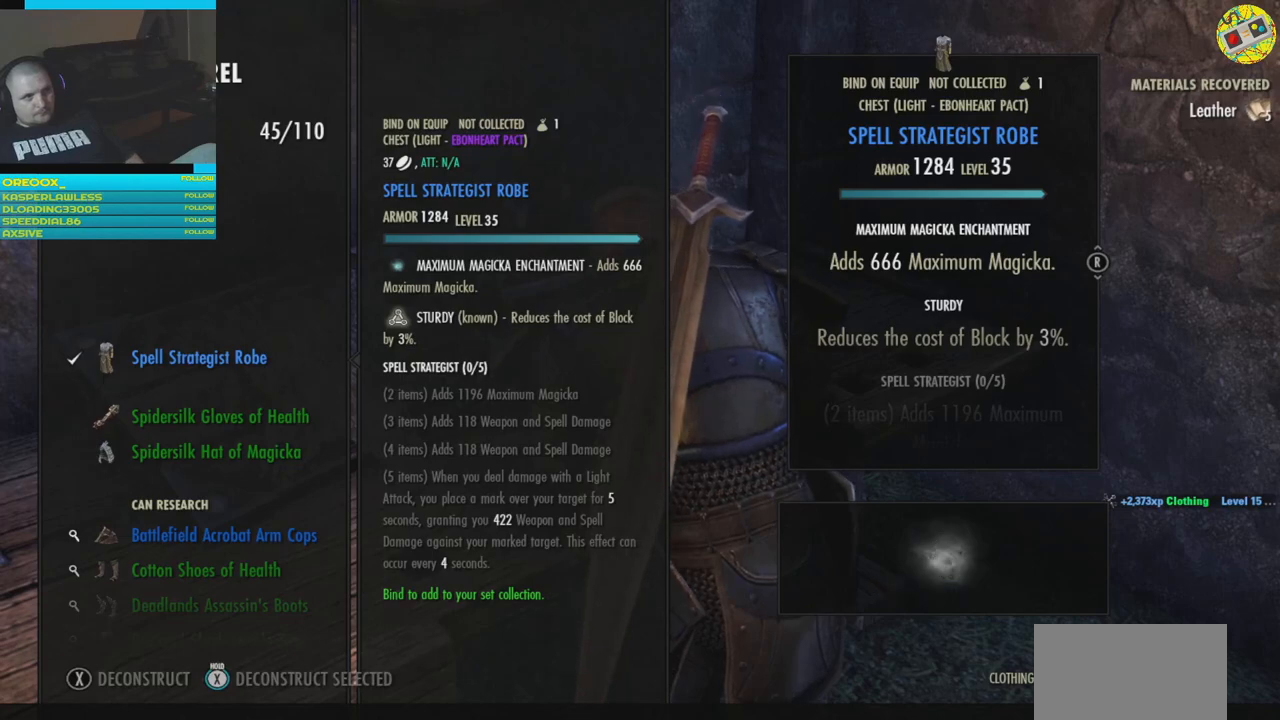
{"buttons": [], "left_stick": "center", "right_stick": "center", "events": []}
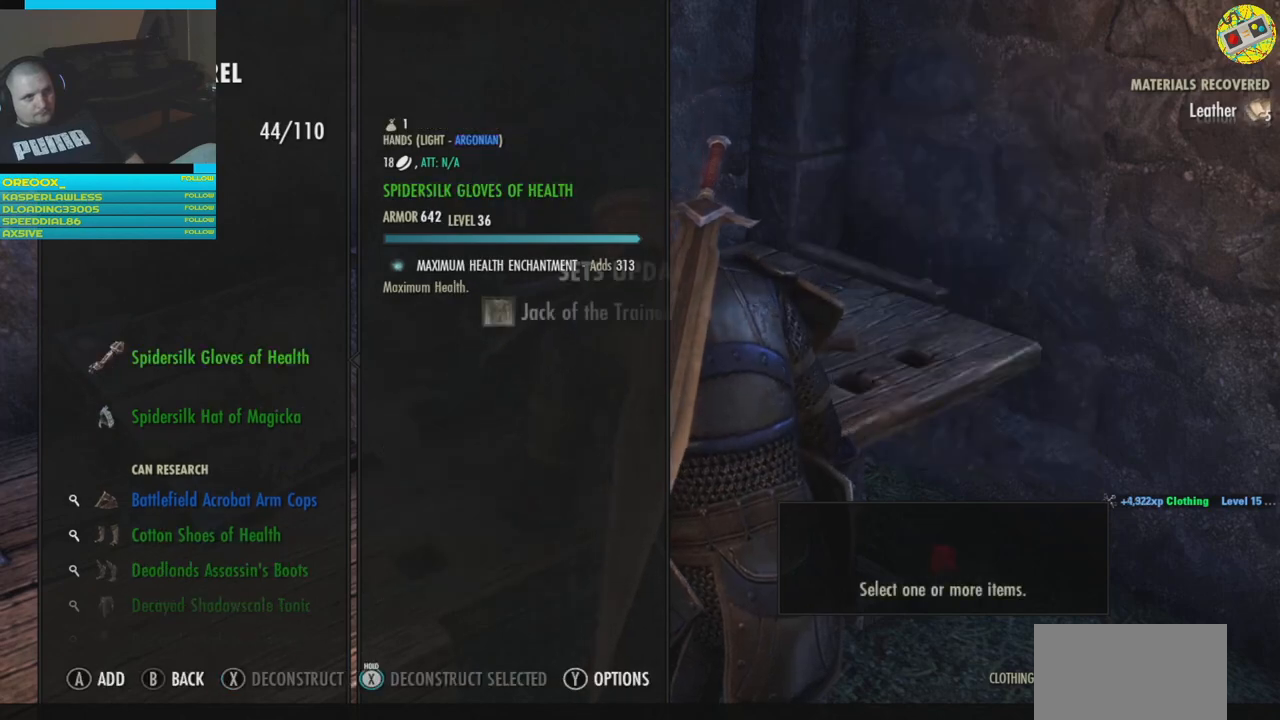
{"buttons": [], "left_stick": "center", "right_stick": "center", "events": [[300, "A", "down"], [400, "A", "up"]]}